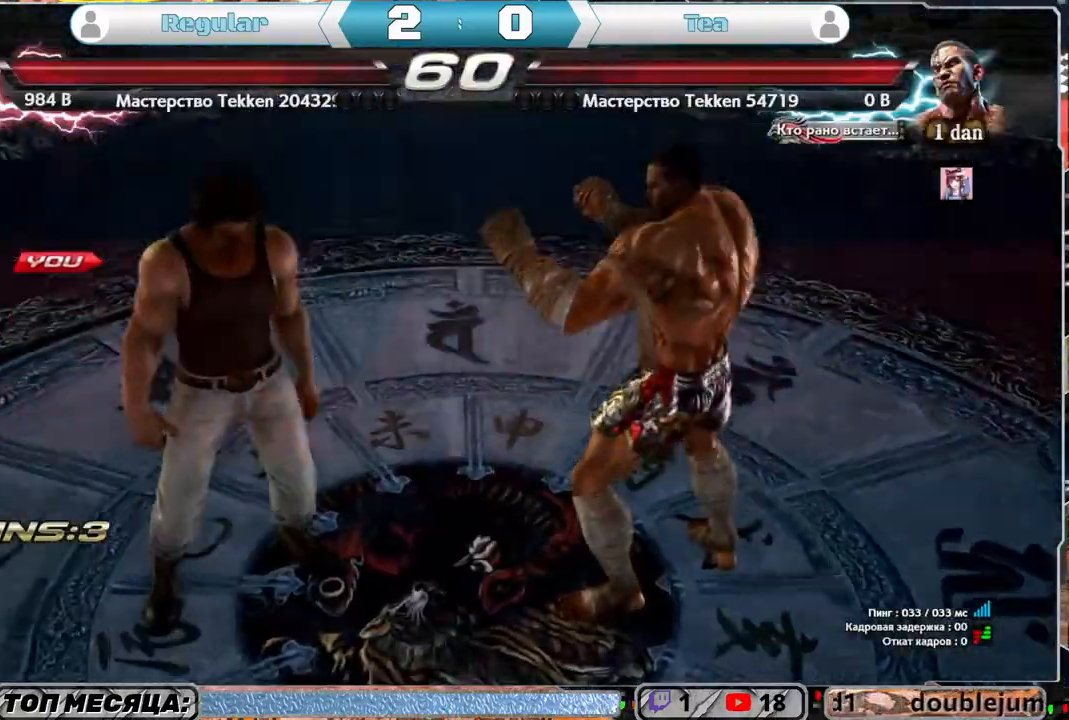
Gameplay with a controller (PlayStation layout); each line is a JSON object with the inputs held at the frame after it. "events" lists button and stick changes between this image and that frame as [ms after this image, input, new state], when the widget could be followed in between.
{"buttons": [], "left_stick": "center", "right_stick": "center", "events": [[100, "START", "up"]]}
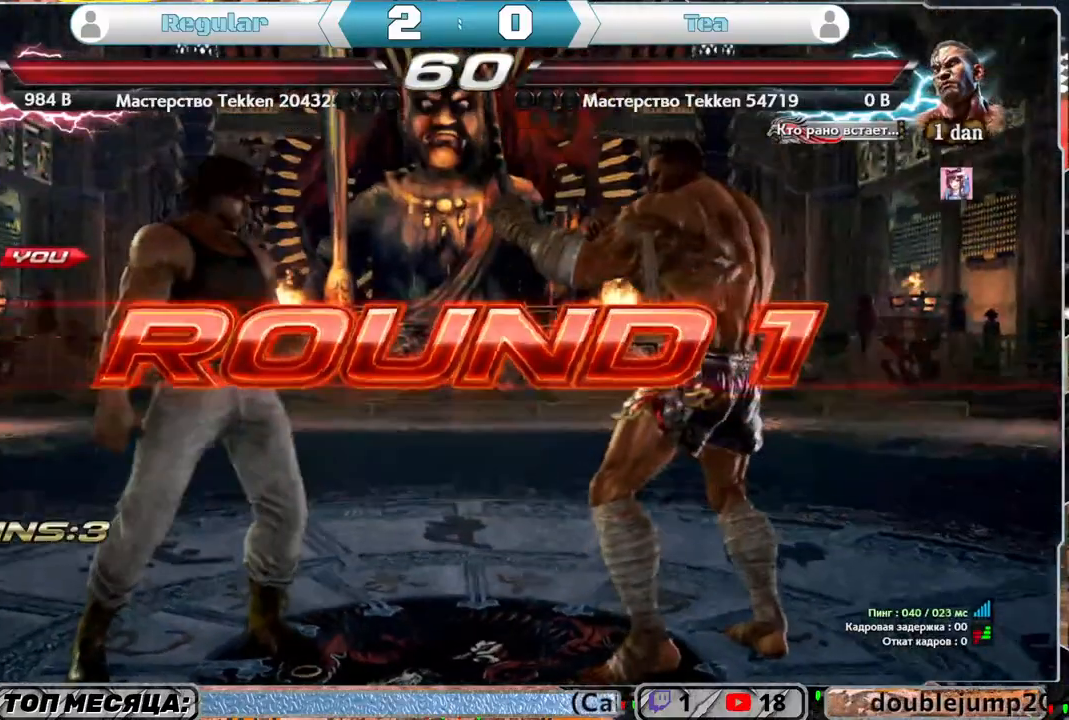
{"buttons": [], "left_stick": "center", "right_stick": "center", "events": []}
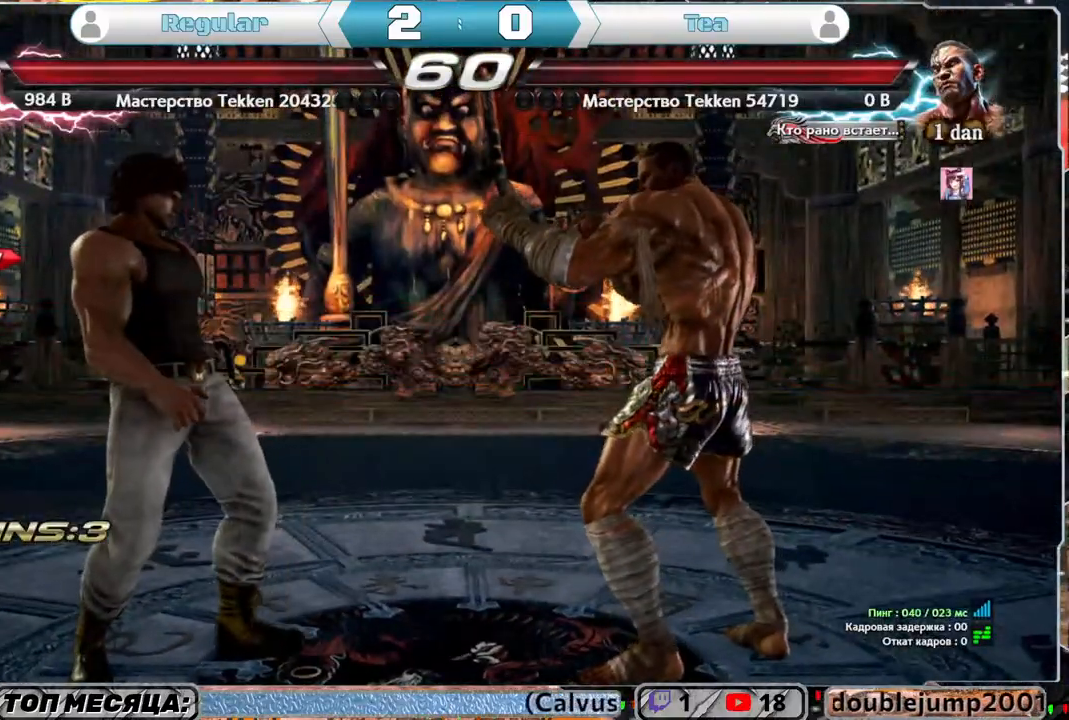
{"buttons": [], "left_stick": "center", "right_stick": "center", "events": []}
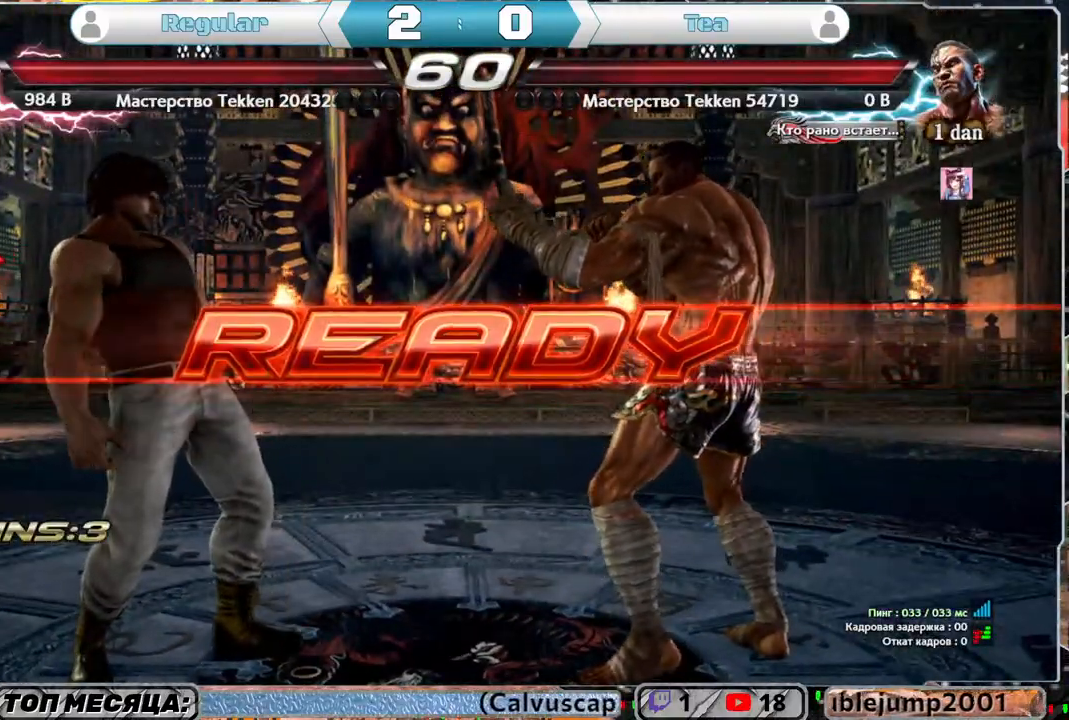
{"buttons": [], "left_stick": "center", "right_stick": "center", "events": []}
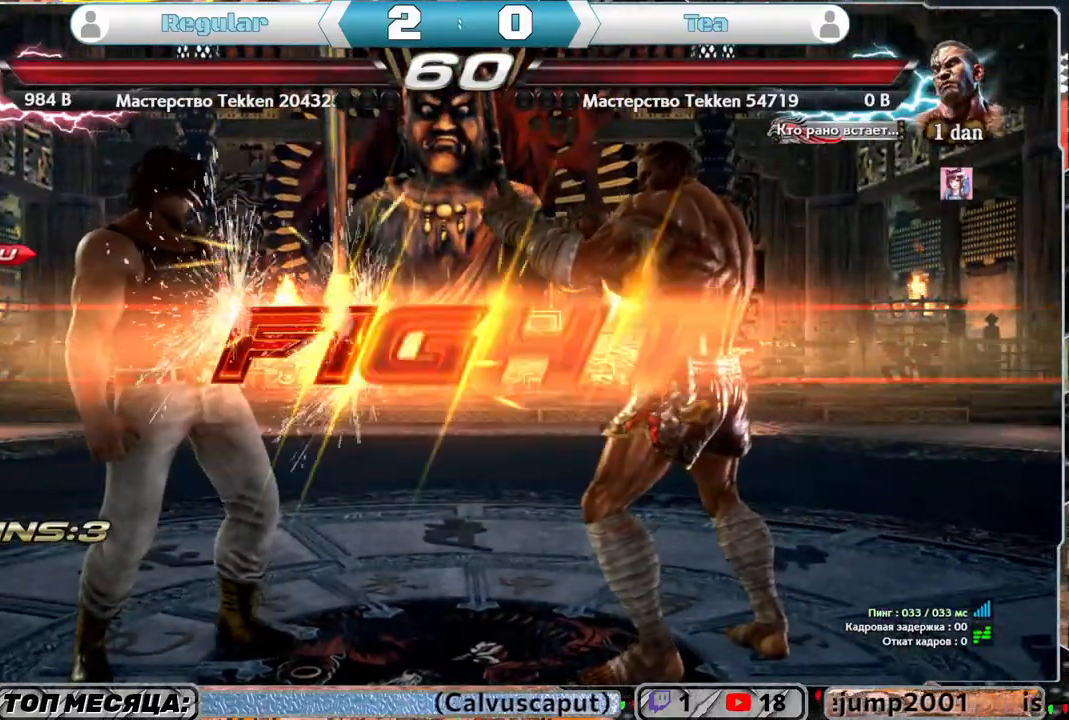
{"buttons": ["DPAD_DOWN"], "left_stick": "center", "right_stick": "center", "events": [[500, "DPAD_DOWN", "down"]]}
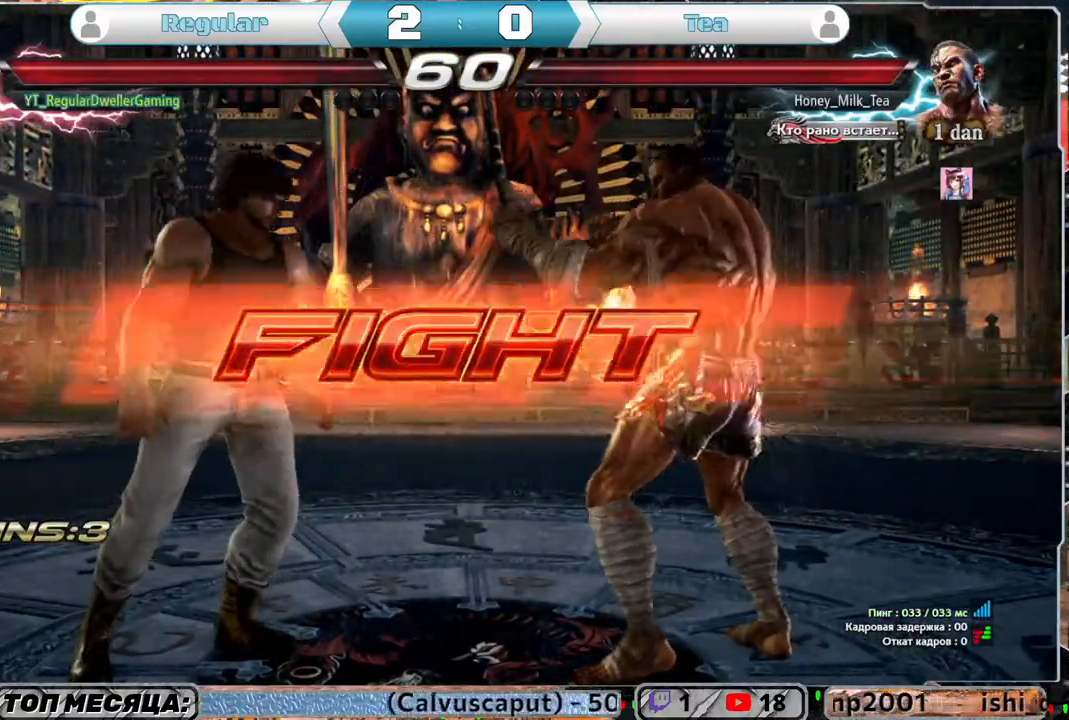
{"buttons": [], "left_stick": "center", "right_stick": "center", "events": [[267, "DPAD_DOWN", "up"], [267, "TRIANGLE", "down"], [367, "CIRCLE", "down"], [367, "TRIANGLE", "up"], [467, "CIRCLE", "up"]]}
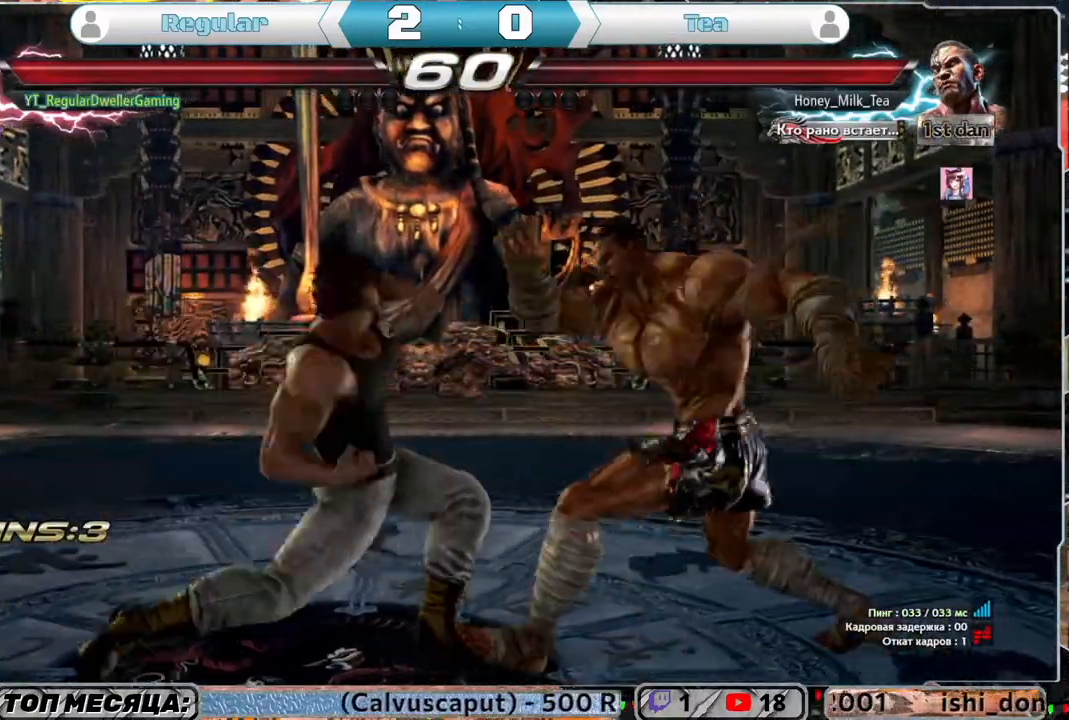
{"buttons": [], "left_stick": "center", "right_stick": "center", "events": []}
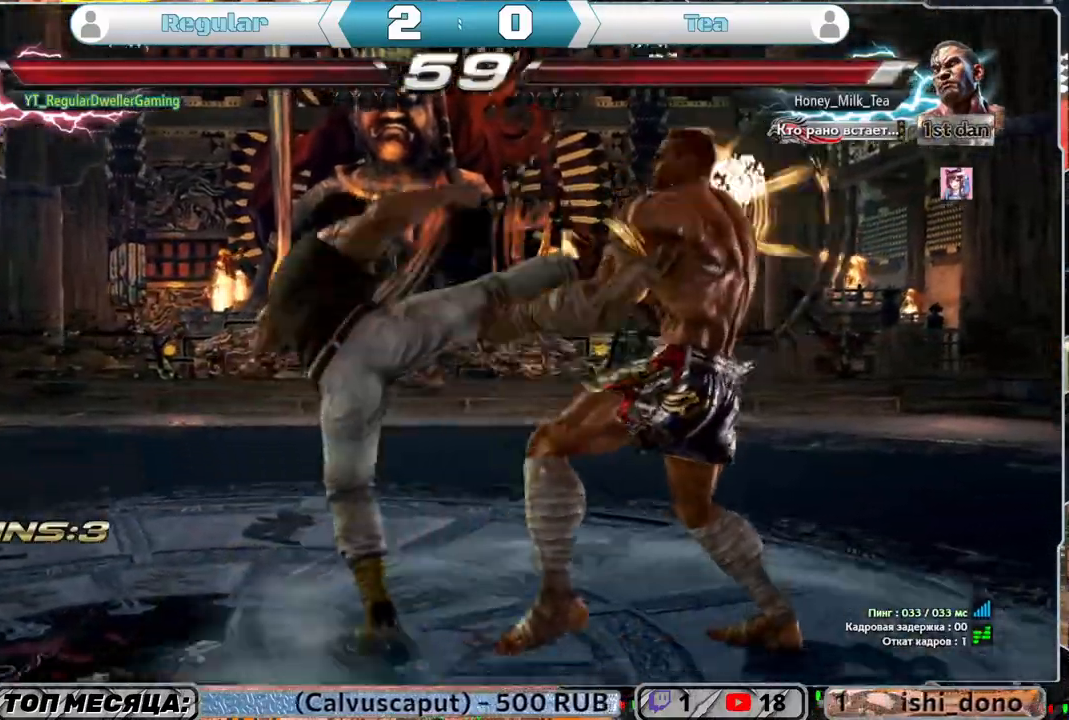
{"buttons": [], "left_stick": "center", "right_stick": "center", "events": [[433, "DPAD_RIGHT", "down"], [500, "DPAD_RIGHT", "up"]]}
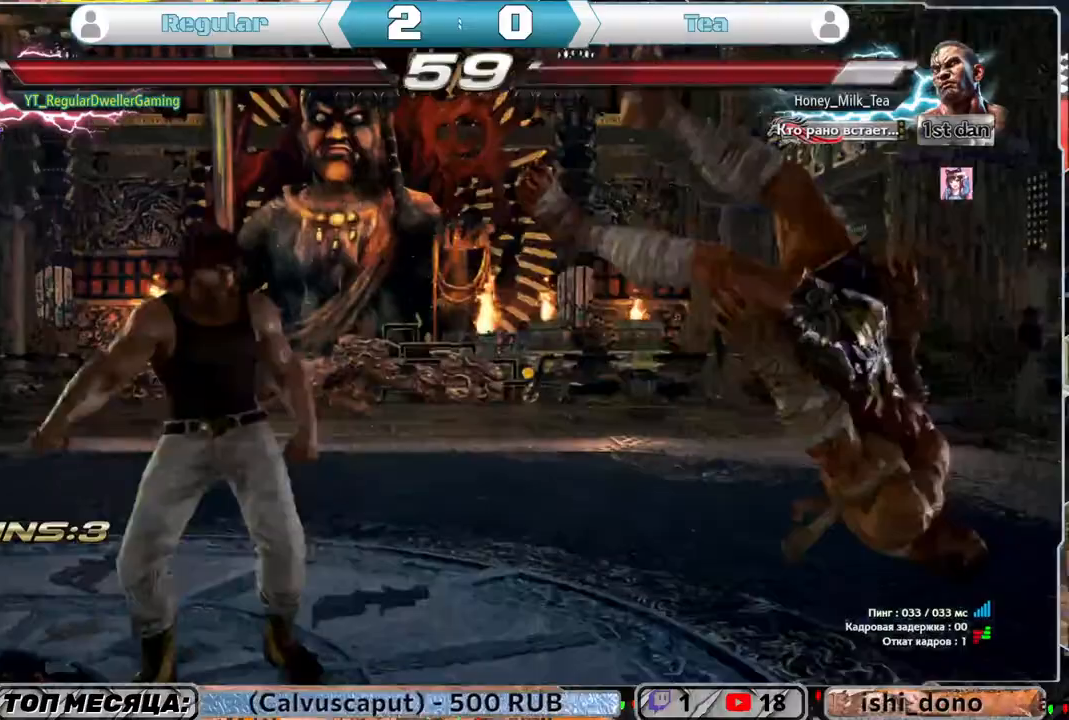
{"buttons": [], "left_stick": "center", "right_stick": "center", "events": [[83, "DPAD_RIGHT", "down"], [133, "DPAD_RIGHT", "up"], [200, "DPAD_DOWN", "down"], [200, "DPAD_LEFT", "down"], [233, "TRIANGLE", "down"], [317, "DPAD_DOWN", "up"], [317, "DPAD_LEFT", "up"], [333, "TRIANGLE", "up"]]}
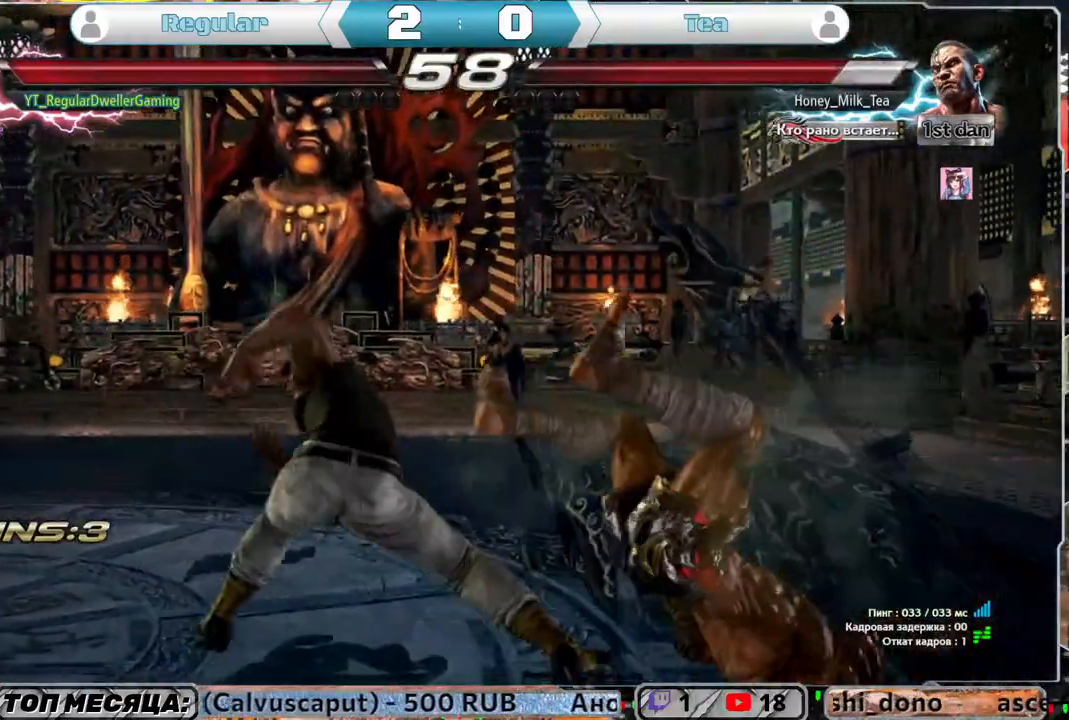
{"buttons": ["SQUARE", "DPAD_DOWN", "DPAD_RIGHT"], "left_stick": "center", "right_stick": "center", "events": [[433, "DPAD_DOWN", "down"], [467, "DPAD_RIGHT", "down"], [500, "SQUARE", "down"]]}
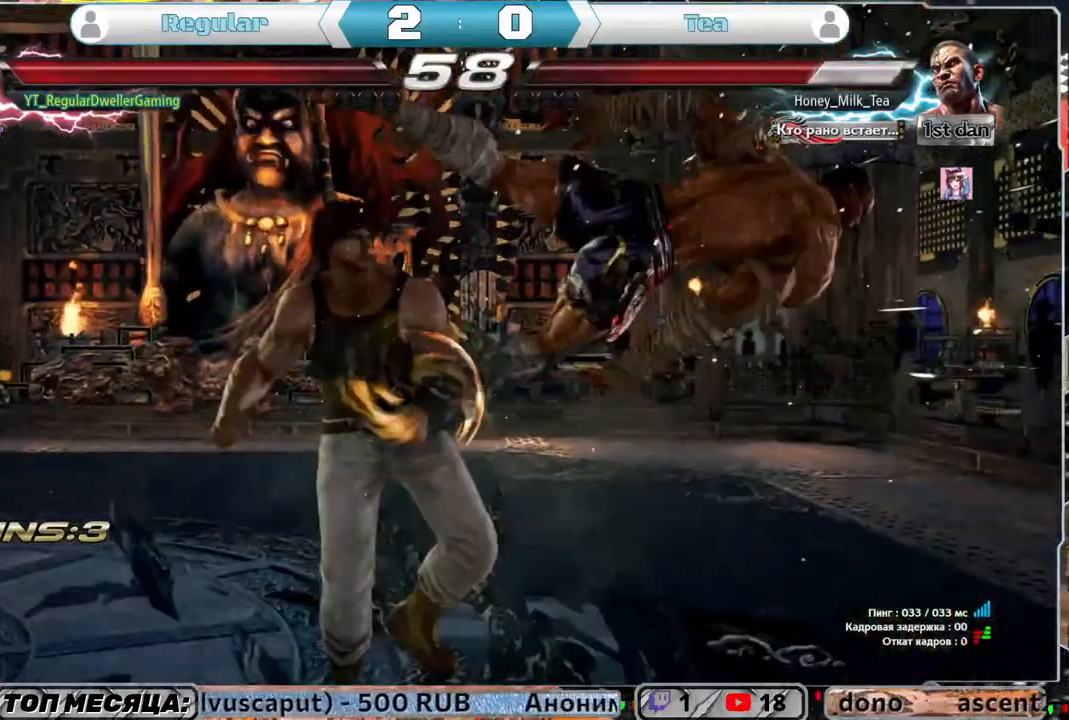
{"buttons": ["DPAD_DOWN"], "left_stick": "center", "right_stick": "center", "events": [[67, "DPAD_DOWN", "up"], [133, "SQUARE", "up"], [467, "DPAD_DOWN", "down"], [467, "DPAD_RIGHT", "up"]]}
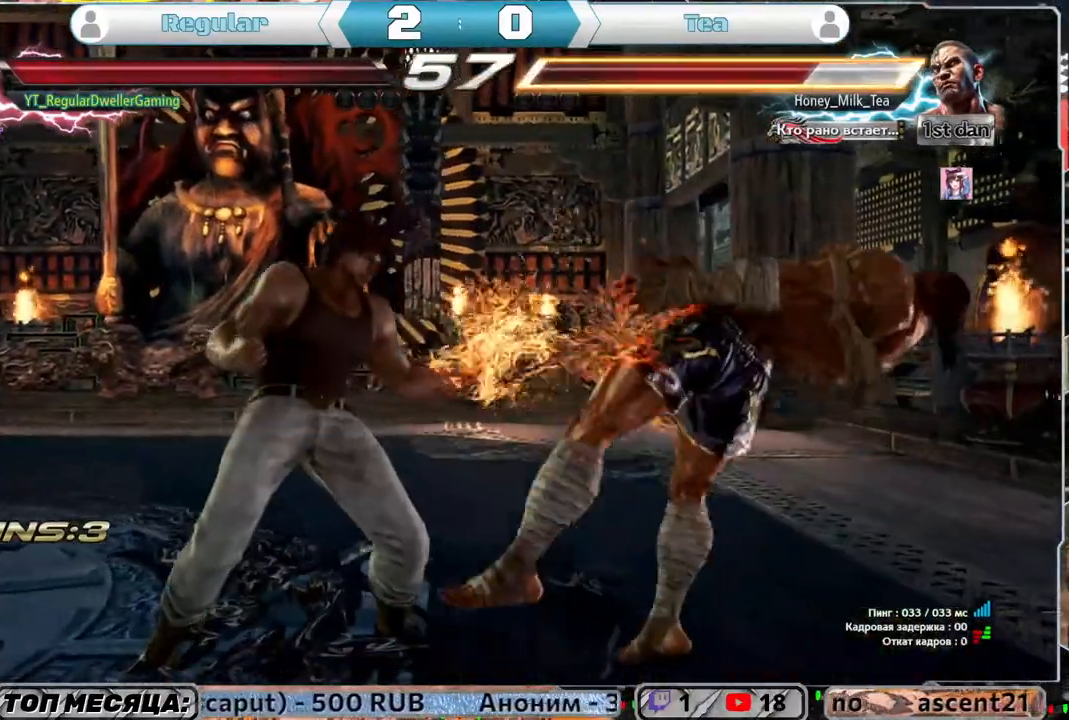
{"buttons": ["DPAD_RIGHT"], "left_stick": "center", "right_stick": "center", "events": [[17, "CIRCLE", "down"], [17, "DPAD_RIGHT", "down"], [133, "CIRCLE", "up"], [133, "DPAD_DOWN", "up"], [200, "SQUARE", "down"], [300, "SQUARE", "up"]]}
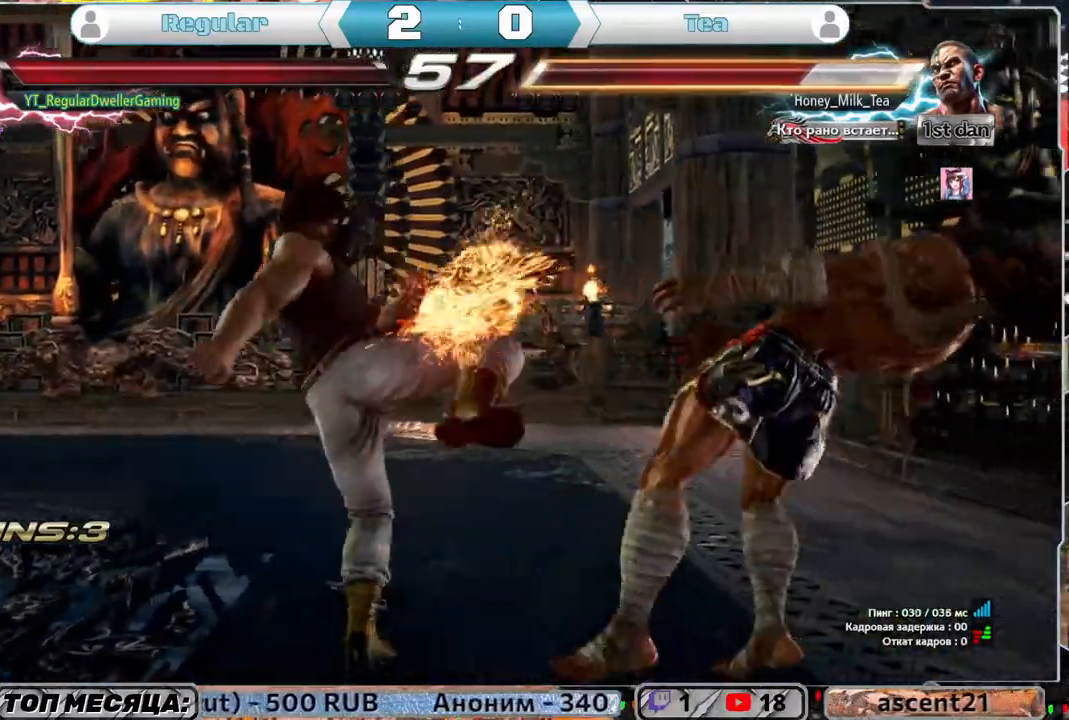
{"buttons": [], "left_stick": "center", "right_stick": "center", "events": [[417, "DPAD_RIGHT", "up"], [417, "SQUARE", "down"], [500, "SQUARE", "up"]]}
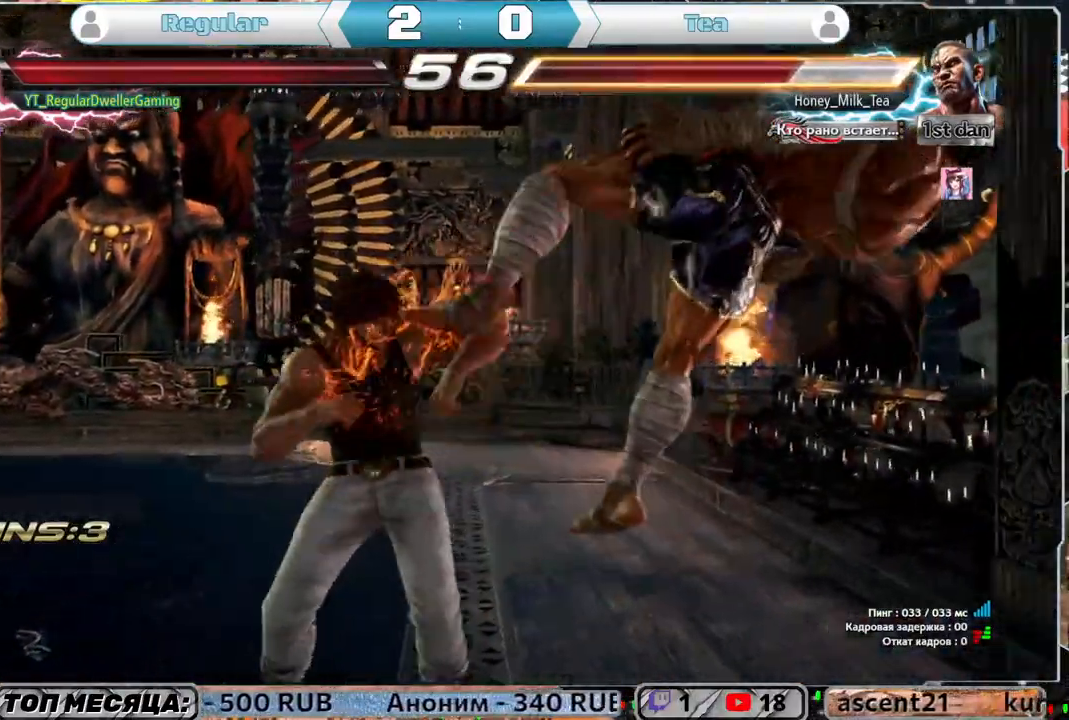
{"buttons": [], "left_stick": "center", "right_stick": "center", "events": []}
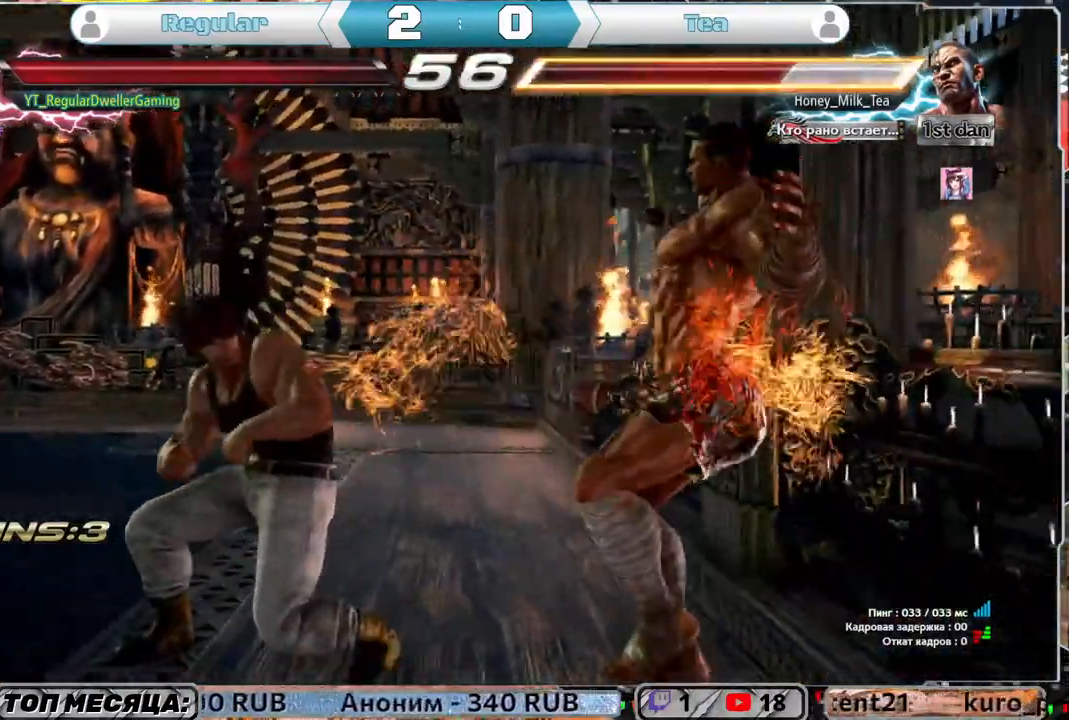
{"buttons": [], "left_stick": "center", "right_stick": "center", "events": [[17, "DPAD_RIGHT", "down"], [67, "DPAD_RIGHT", "up"], [133, "DPAD_RIGHT", "down"], [233, "DPAD_RIGHT", "up"], [283, "SQUARE", "down"], [333, "SQUARE", "up"]]}
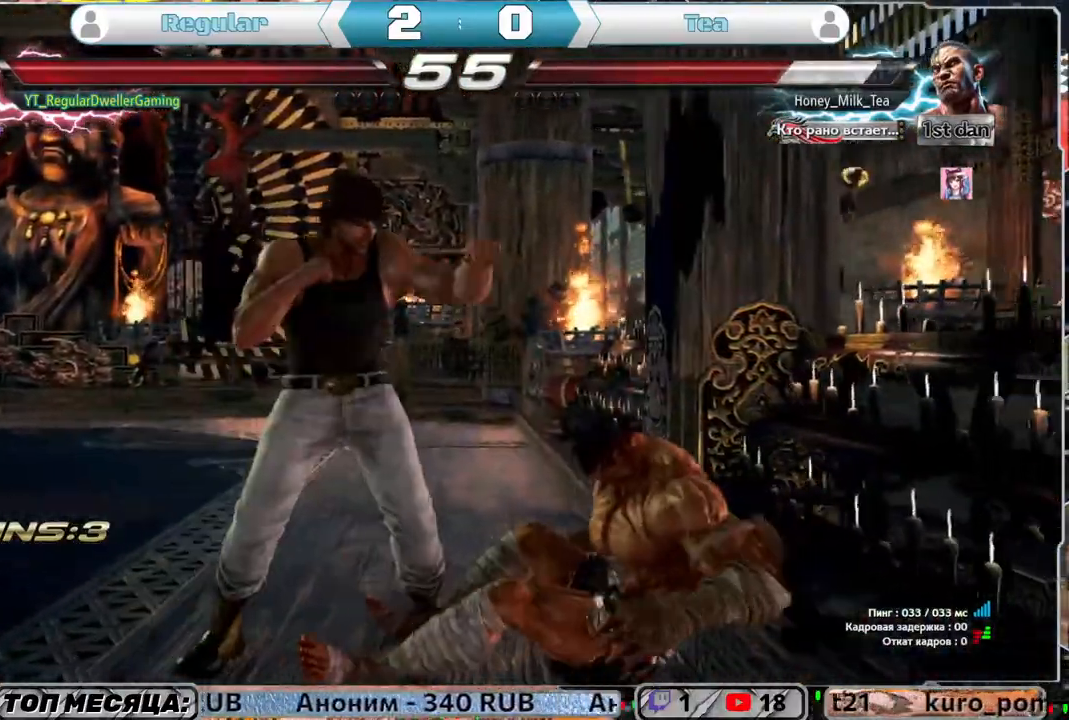
{"buttons": ["DPAD_RIGHT"], "left_stick": "center", "right_stick": "center", "events": [[100, "DPAD_DOWN", "down"], [133, "DPAD_RIGHT", "down"], [200, "SQUARE", "down"], [267, "DPAD_DOWN", "up"], [333, "SQUARE", "up"]]}
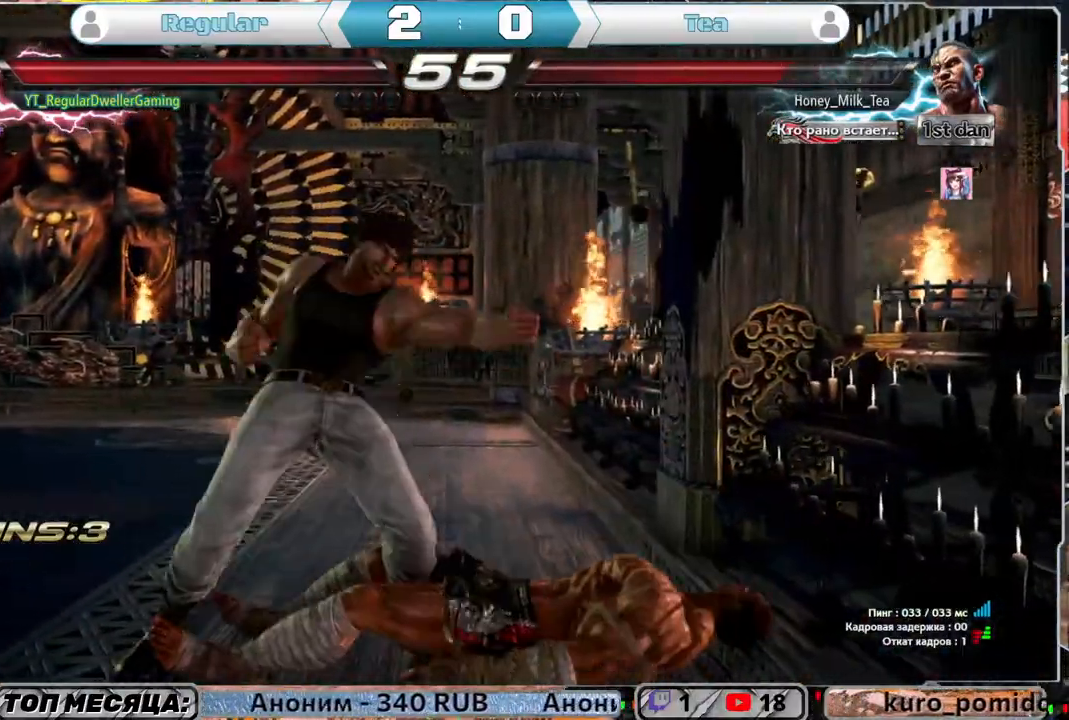
{"buttons": ["DPAD_DOWN", "DPAD_RIGHT"], "left_stick": "center", "right_stick": "center", "events": [[117, "DPAD_RIGHT", "up"], [467, "DPAD_DOWN", "down"], [467, "DPAD_RIGHT", "down"]]}
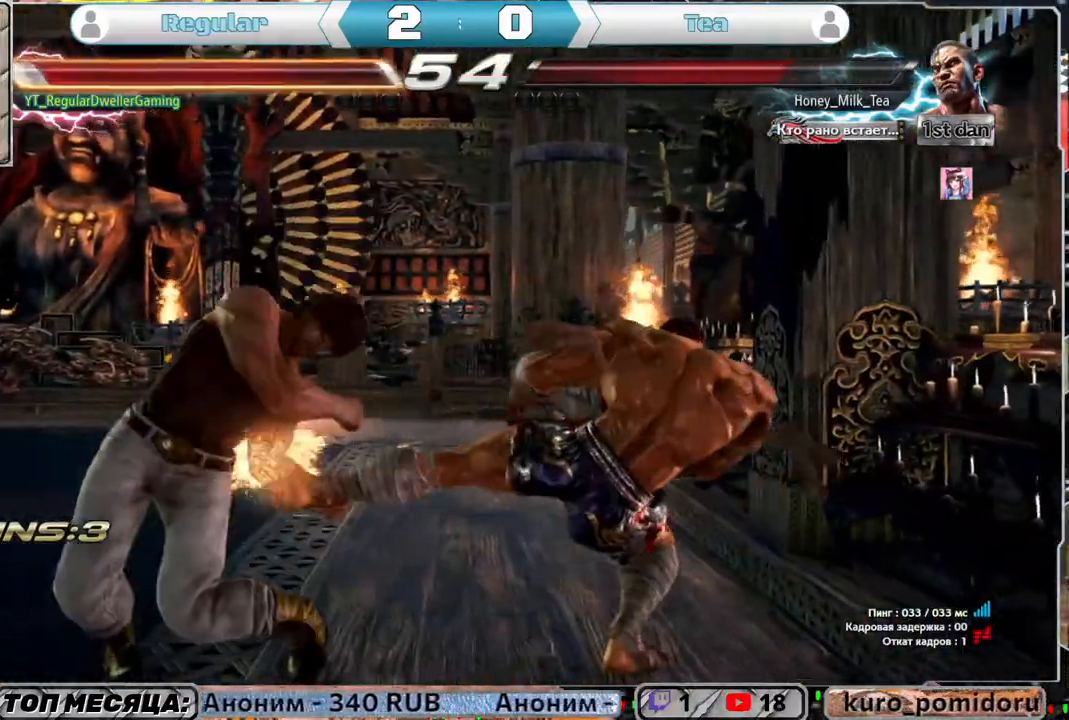
{"buttons": ["SQUARE"], "left_stick": "center", "right_stick": "center", "events": [[67, "DPAD_RIGHT", "up"], [100, "DPAD_DOWN", "up"], [467, "SQUARE", "down"]]}
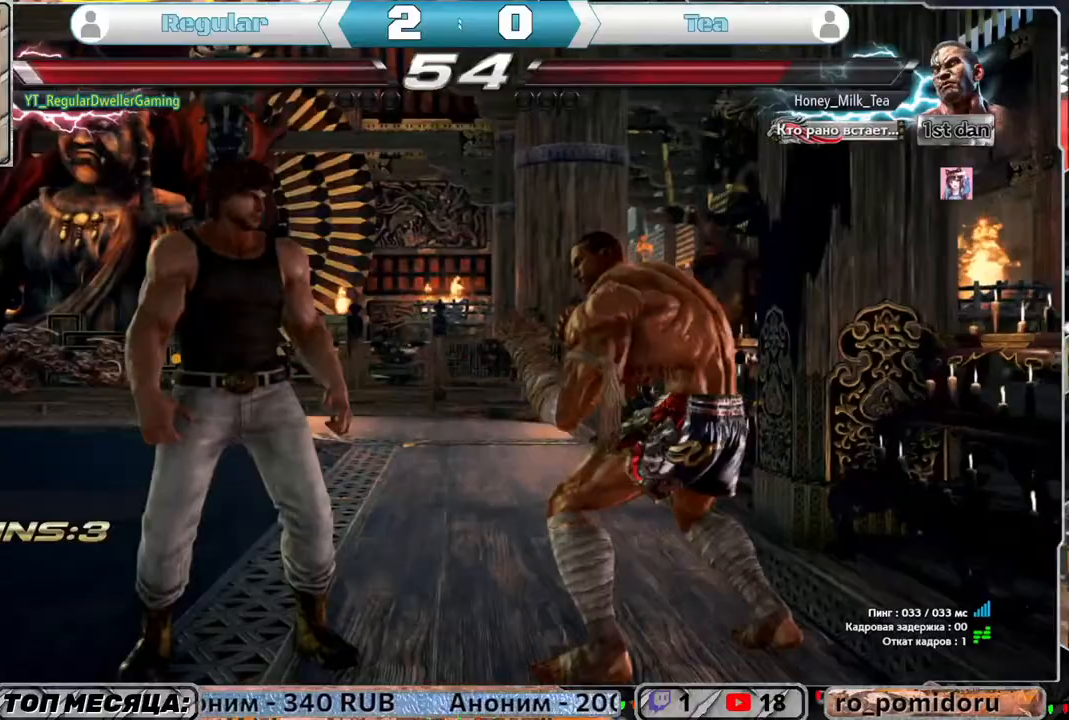
{"buttons": [], "left_stick": "center", "right_stick": "center", "events": [[33, "SQUARE", "up"], [67, "TRIANGLE", "down"], [200, "TRIANGLE", "up"], [367, "L1", "down"], [467, "L1", "up"]]}